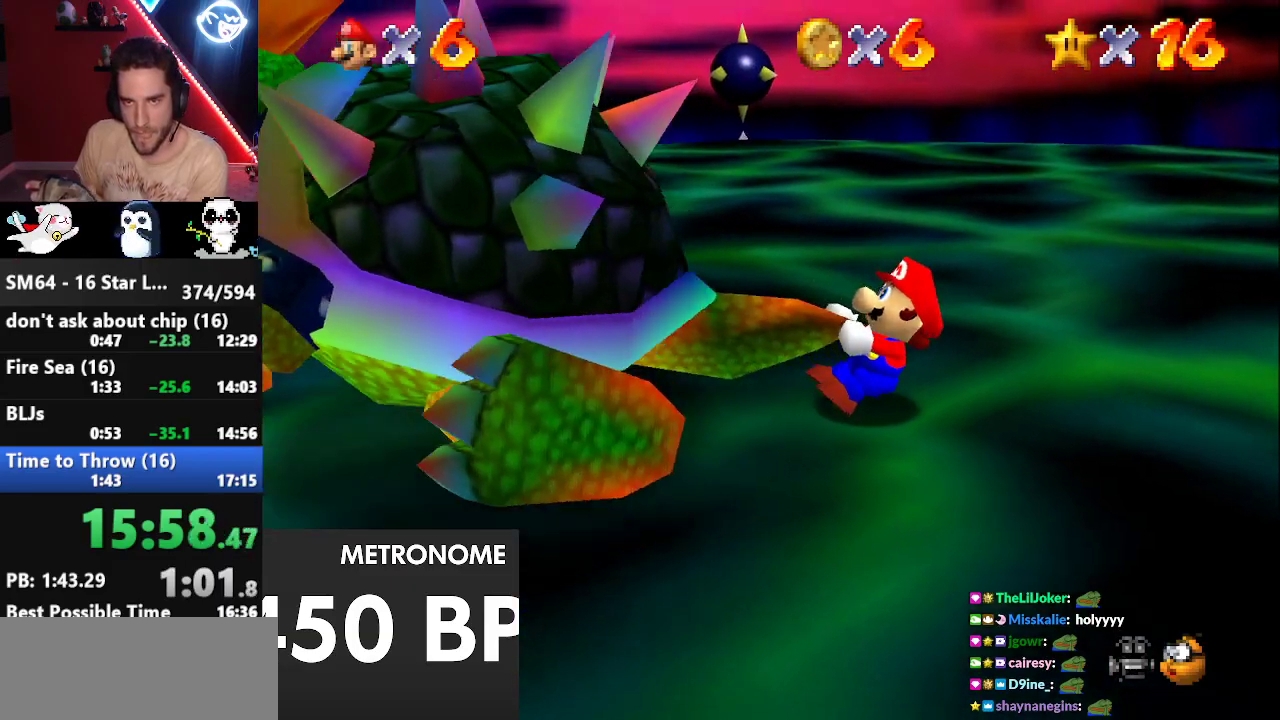
Gameplay with a controller (Nintendo layout); each line is a JSON object with the inputs held at the frame after it. "events" lists button and stick changes between this image and that frame as [ms after this image, input, new state], when the widget could be followed in between. Not read: L3 R3.
{"buttons": [], "left_stick": "down-left", "events": [[50, "left_stick", "up-right"], [117, "left_stick", "down-right"], [167, "left_stick", "down-left"], [267, "left_stick", "up-left"], [367, "left_stick", "down-right"], [450, "left_stick", "down-left"]]}
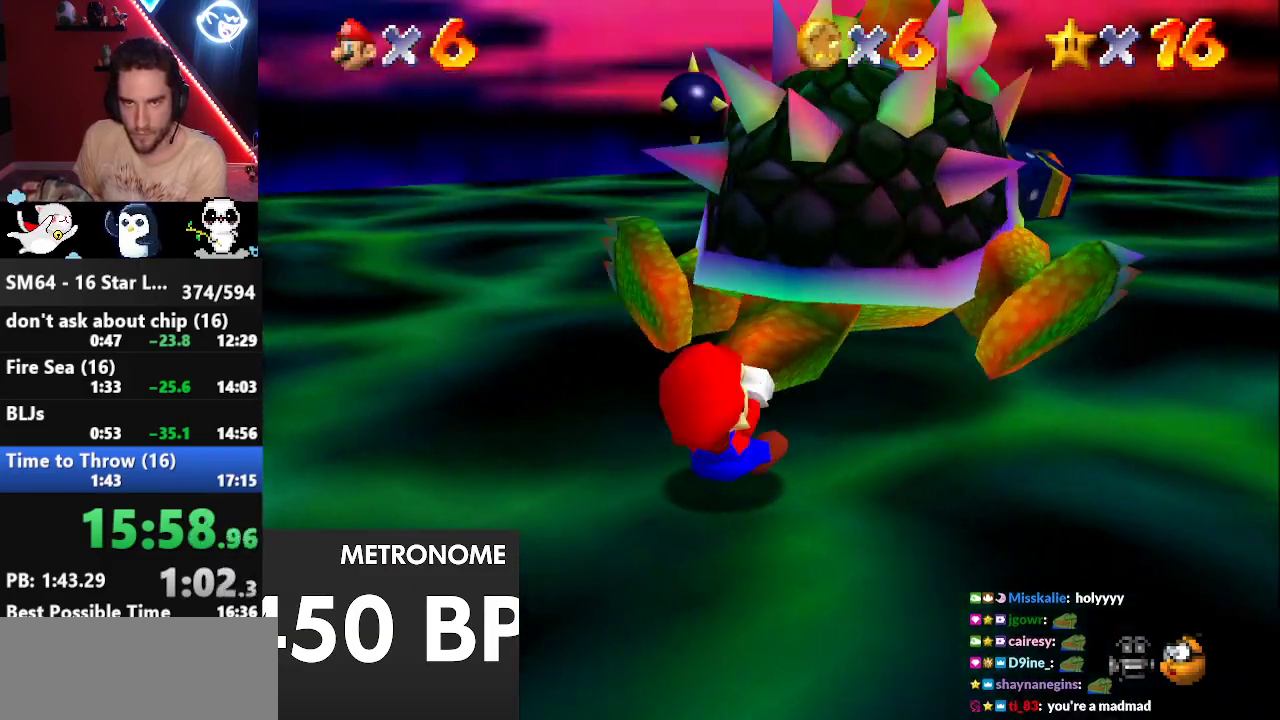
{"buttons": [], "left_stick": "down", "events": [[50, "left_stick", "up-left"], [117, "left_stick", "up-right"], [167, "left_stick", "down"], [267, "left_stick", "left"], [350, "left_stick", "up"], [417, "left_stick", "right"], [483, "left_stick", "down"]]}
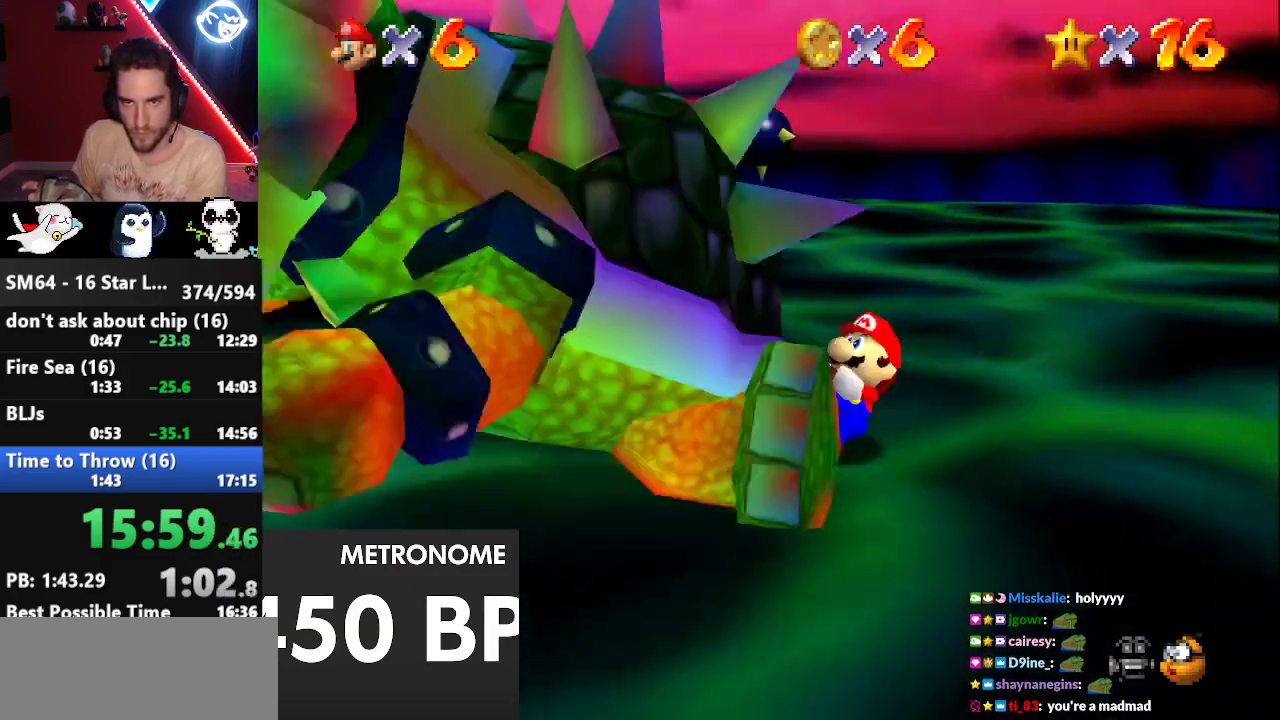
{"buttons": [], "left_stick": "down-right", "events": [[67, "left_stick", "left"], [117, "left_stick", "up"], [183, "left_stick", "right"], [267, "left_stick", "down-left"], [400, "left_stick", "up-right"], [467, "left_stick", "down-right"]]}
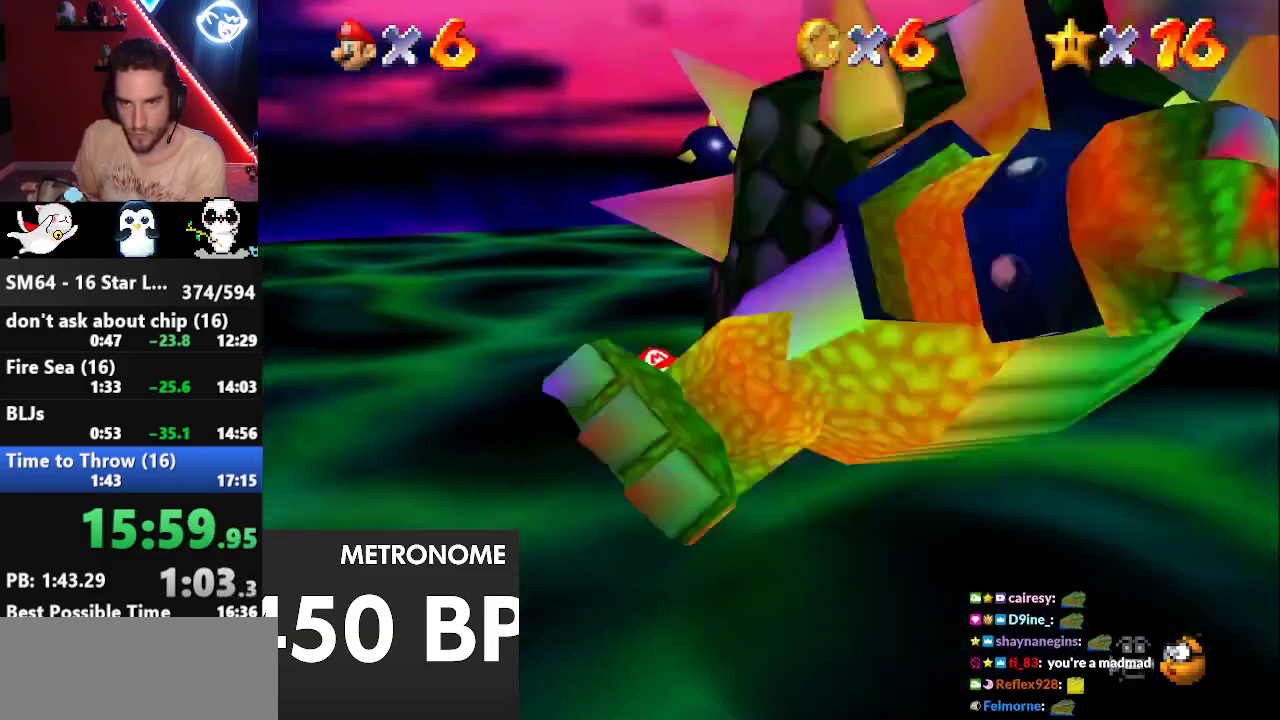
{"buttons": [], "left_stick": "center", "events": [[50, "left_stick", "down-left"], [117, "left_stick", "up-left"], [267, "left_stick", "down-right"], [367, "B", "down"], [367, "left_stick", "center"], [483, "B", "up"]]}
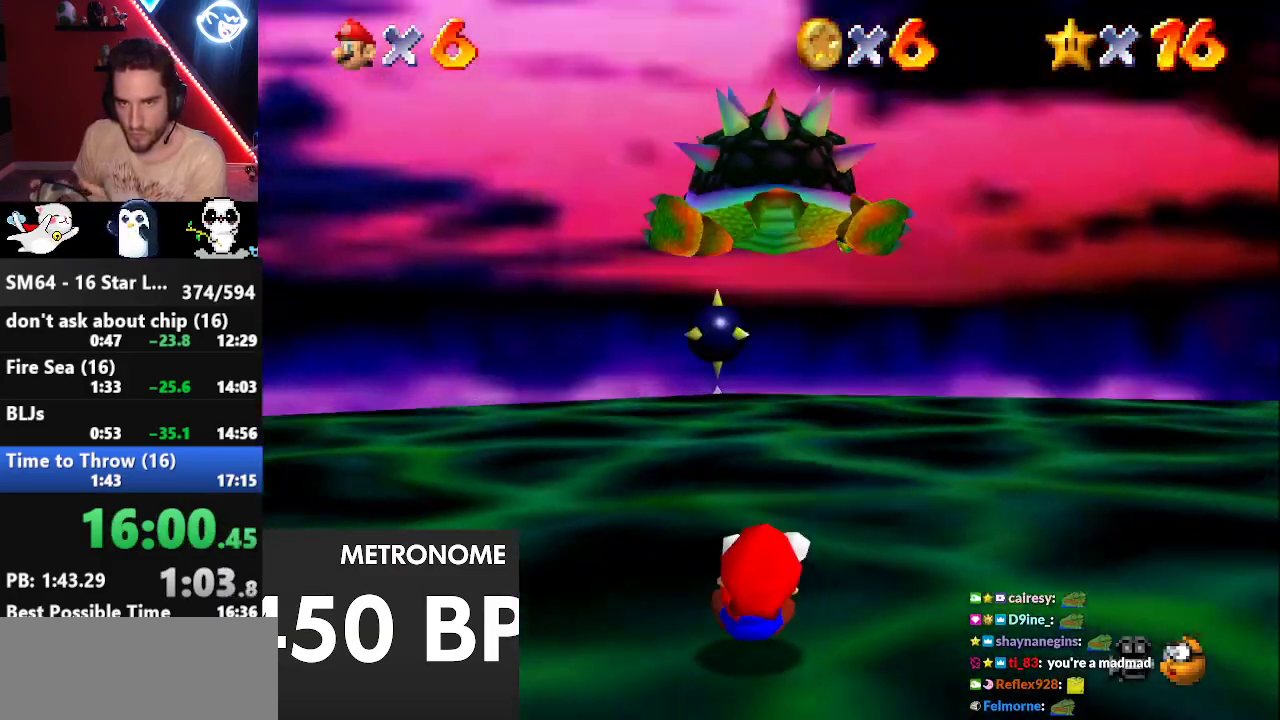
{"buttons": [], "left_stick": "down", "events": [[150, "left_stick", "down"], [267, "left_stick", "down-right"], [433, "left_stick", "down"]]}
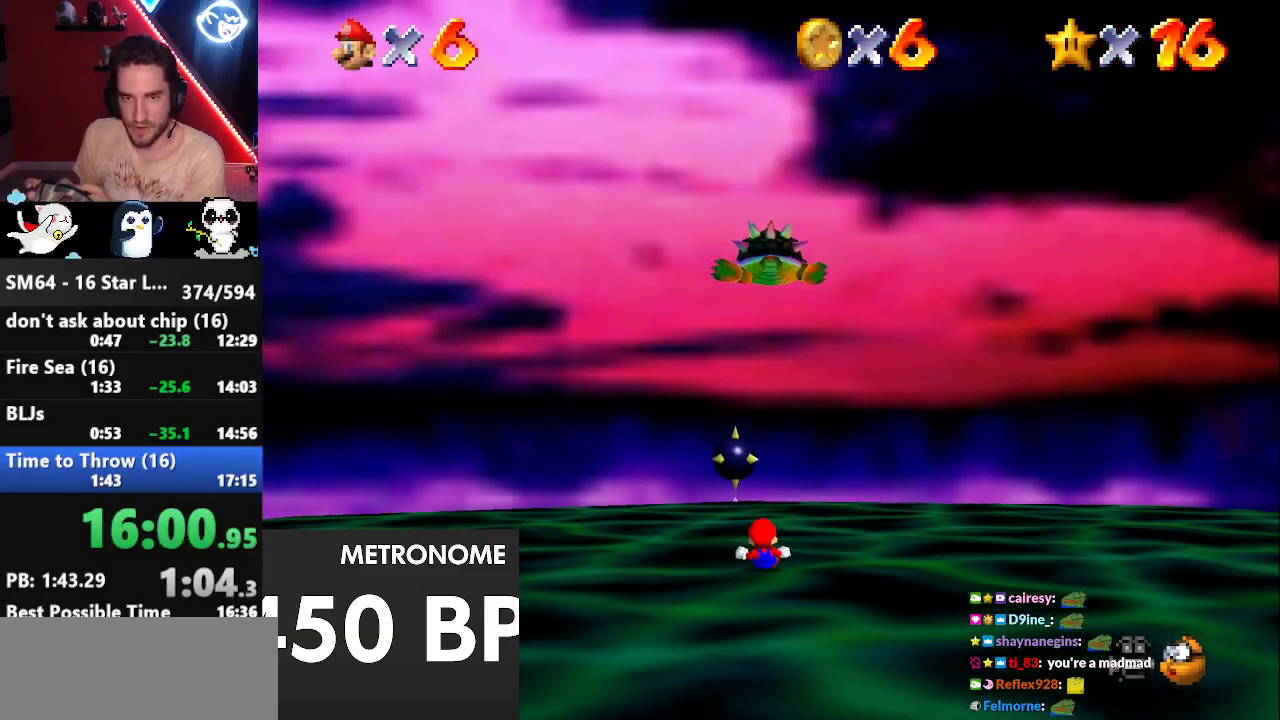
{"buttons": [], "left_stick": "down", "events": []}
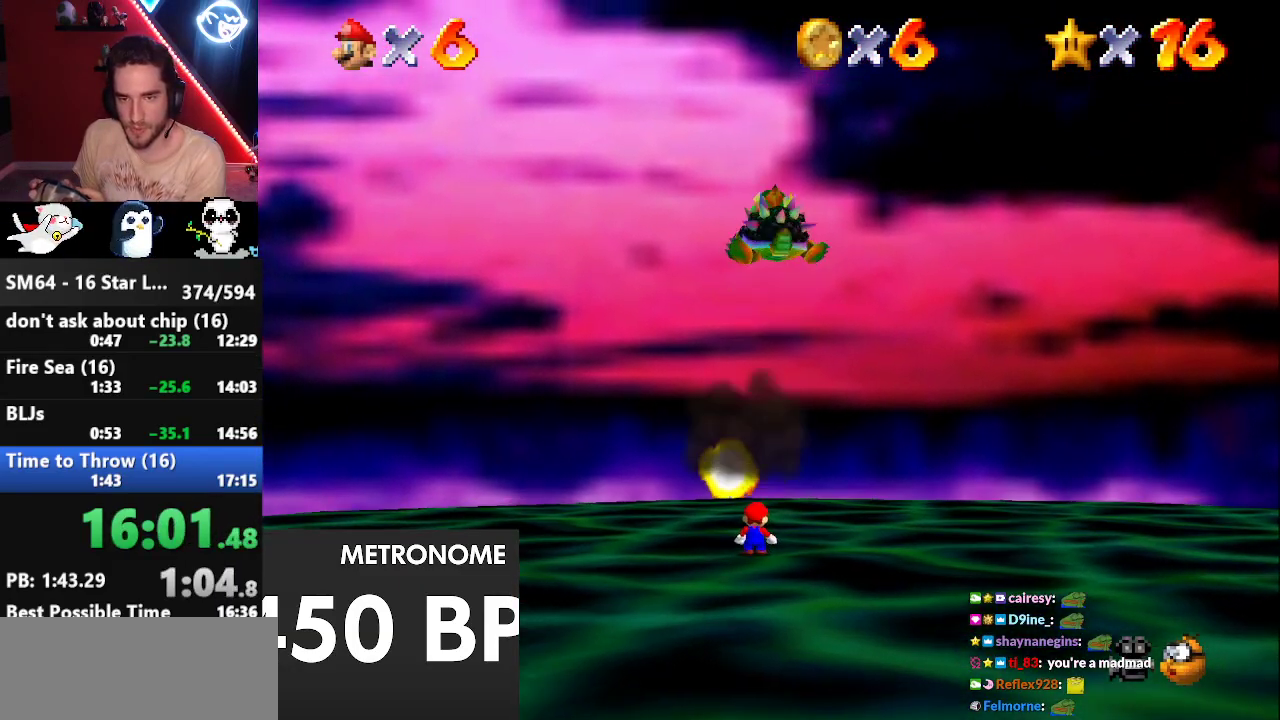
{"buttons": [], "left_stick": "down", "events": []}
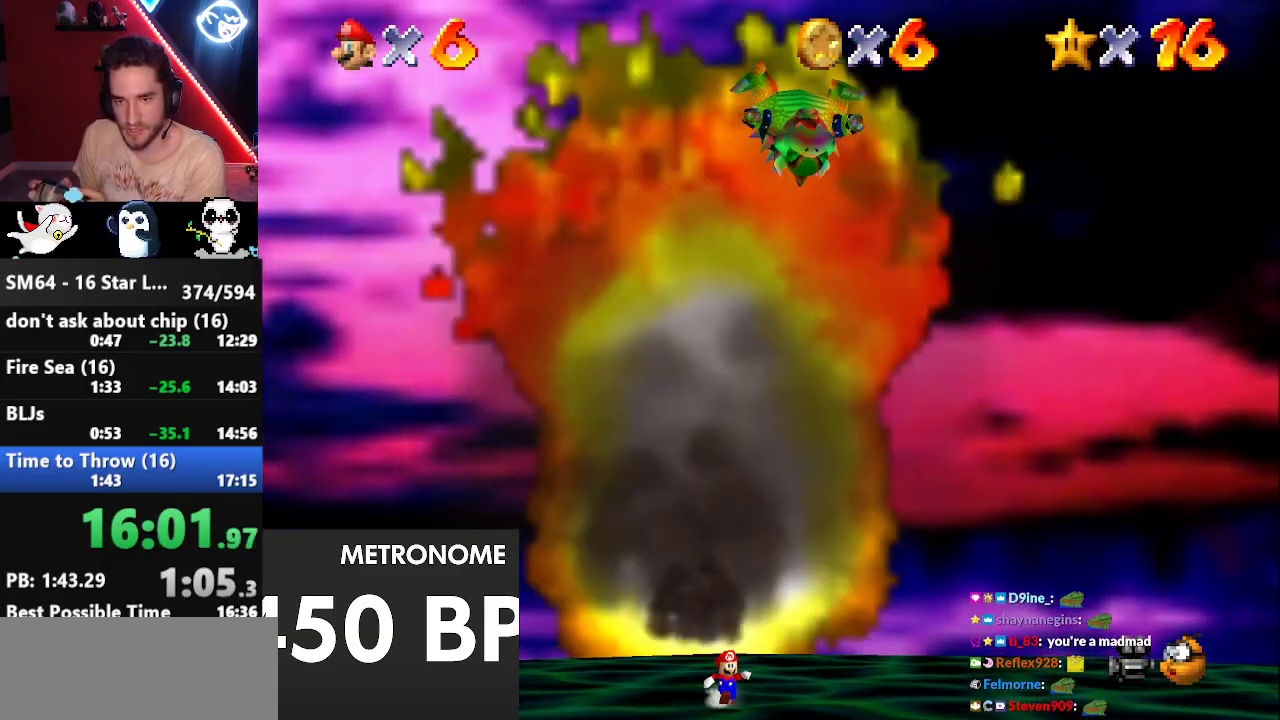
{"buttons": [], "left_stick": "down", "events": [[83, "Z", "down"], [100, "A", "down"], [167, "A", "up"], [250, "Z", "up"], [300, "C_RIGHT", "down"], [400, "C_RIGHT", "up"]]}
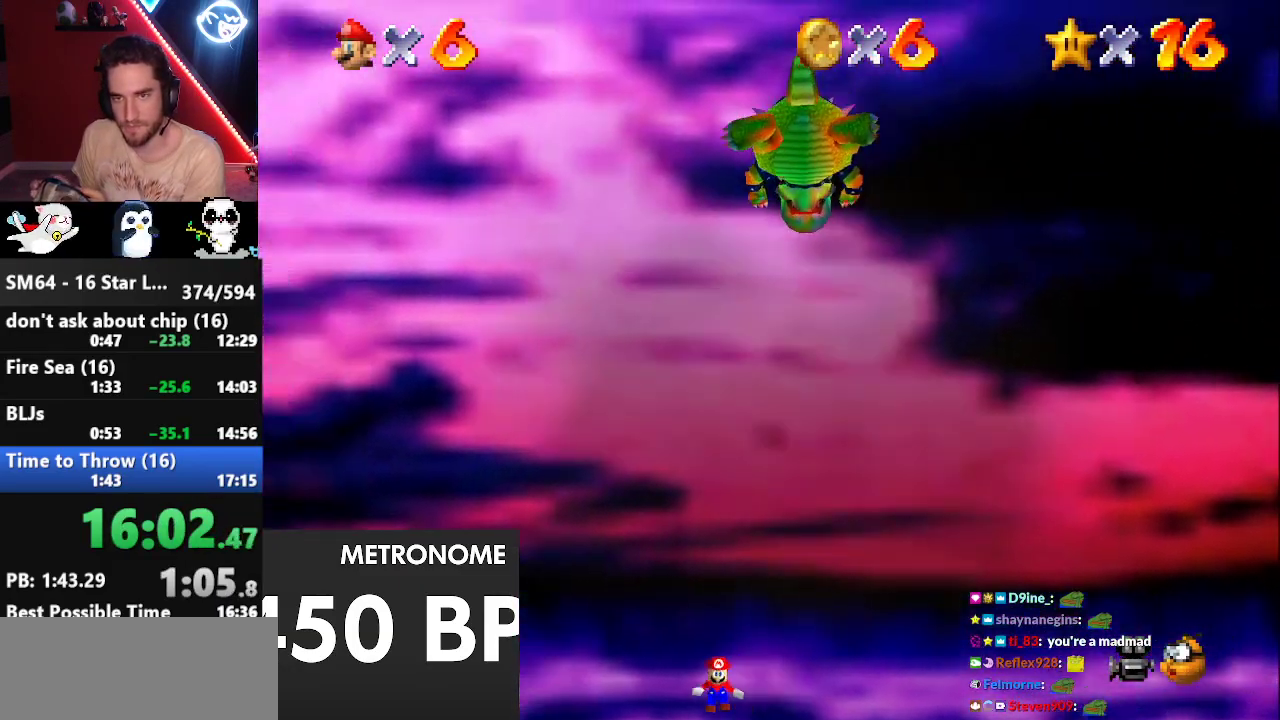
{"buttons": [], "left_stick": "down-left", "events": [[433, "left_stick", "down-left"]]}
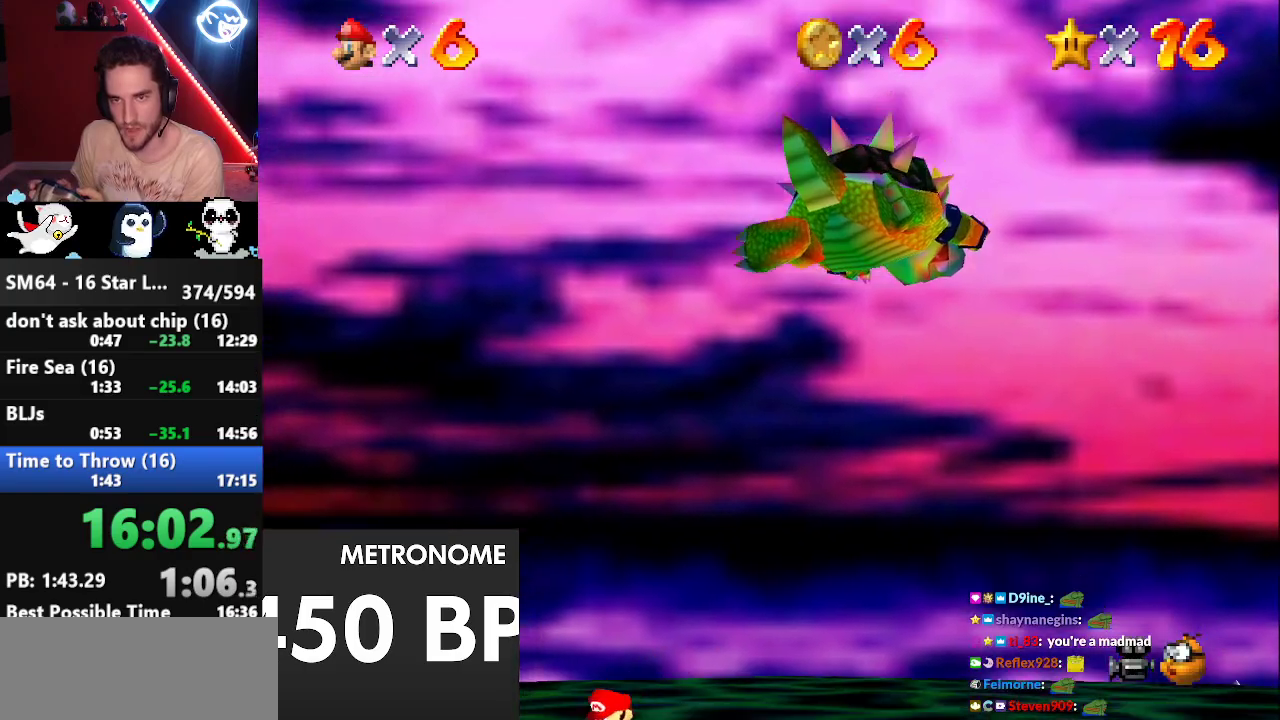
{"buttons": ["A"], "left_stick": "up-right", "events": [[117, "left_stick", "up-left"], [183, "left_stick", "up-right"], [433, "A", "down"]]}
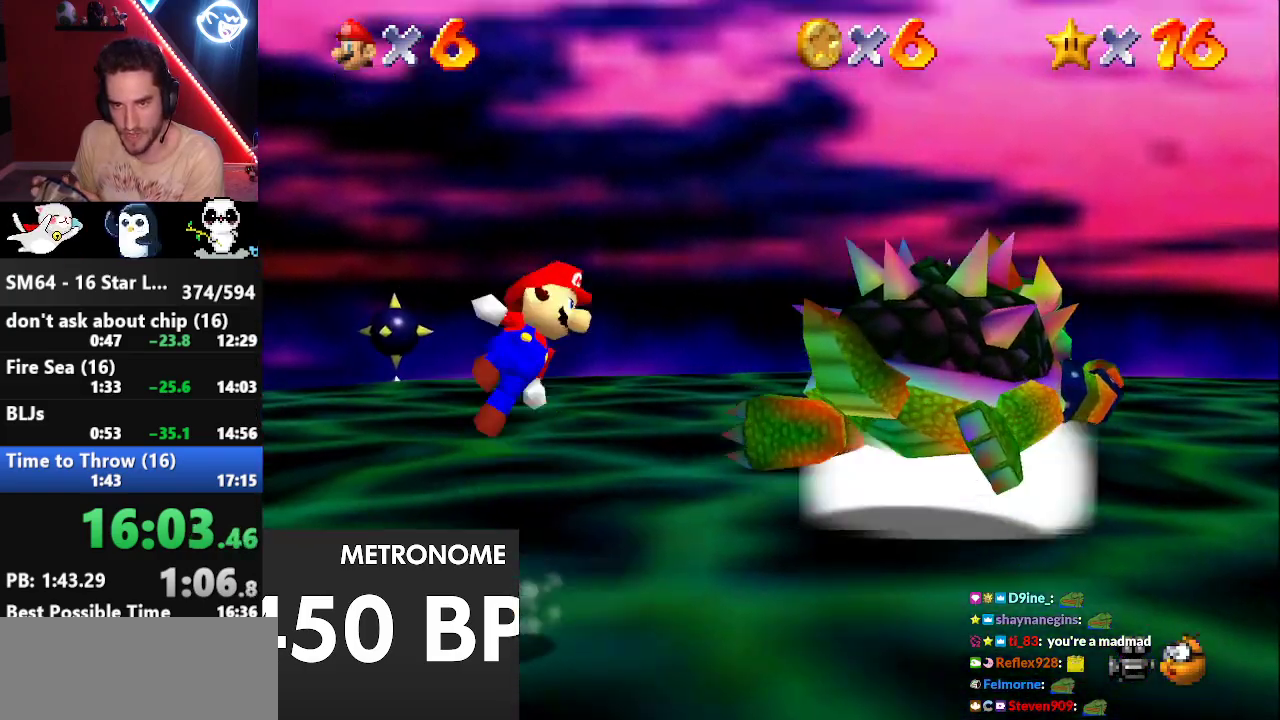
{"buttons": ["C_RIGHT"], "left_stick": "down-right", "events": [[267, "B", "down"], [383, "A", "up"], [383, "B", "up"], [483, "C_RIGHT", "down"], [483, "left_stick", "down-right"]]}
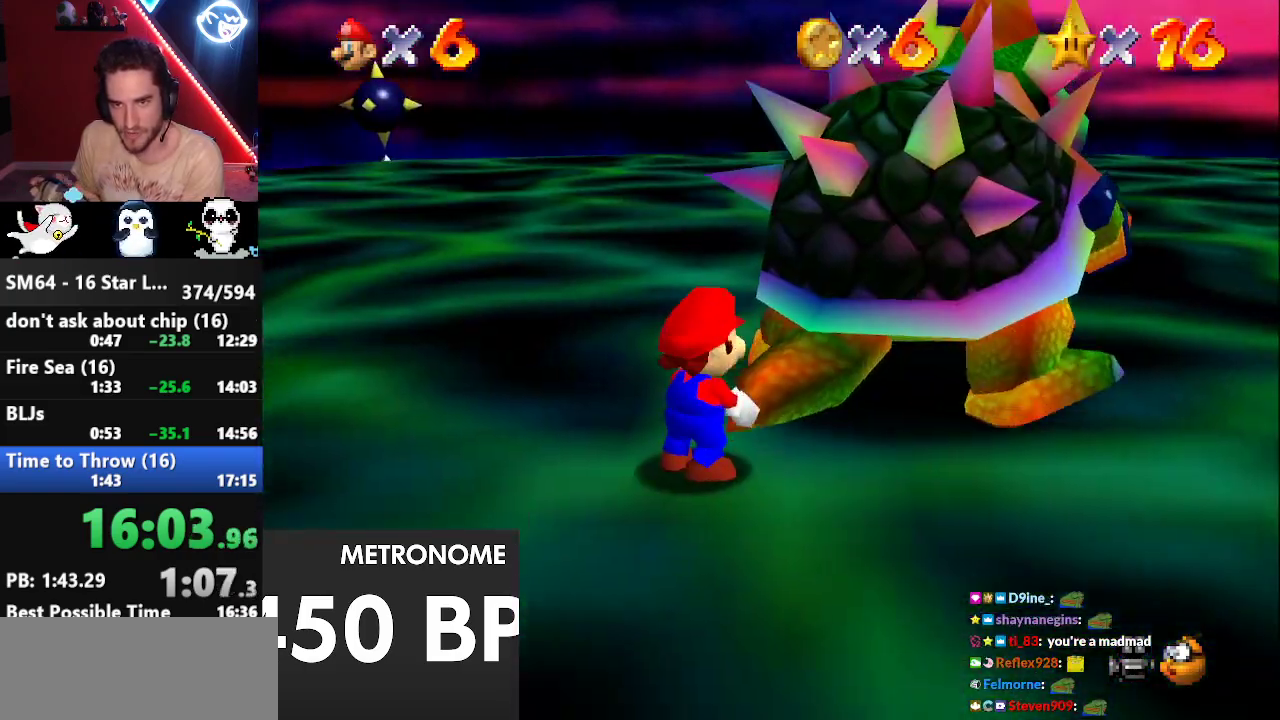
{"buttons": [], "left_stick": "down-left", "events": [[50, "C_RIGHT", "up"], [83, "left_stick", "down-left"], [167, "left_stick", "up-left"], [233, "left_stick", "up-right"], [400, "left_stick", "down-right"], [483, "left_stick", "down-left"]]}
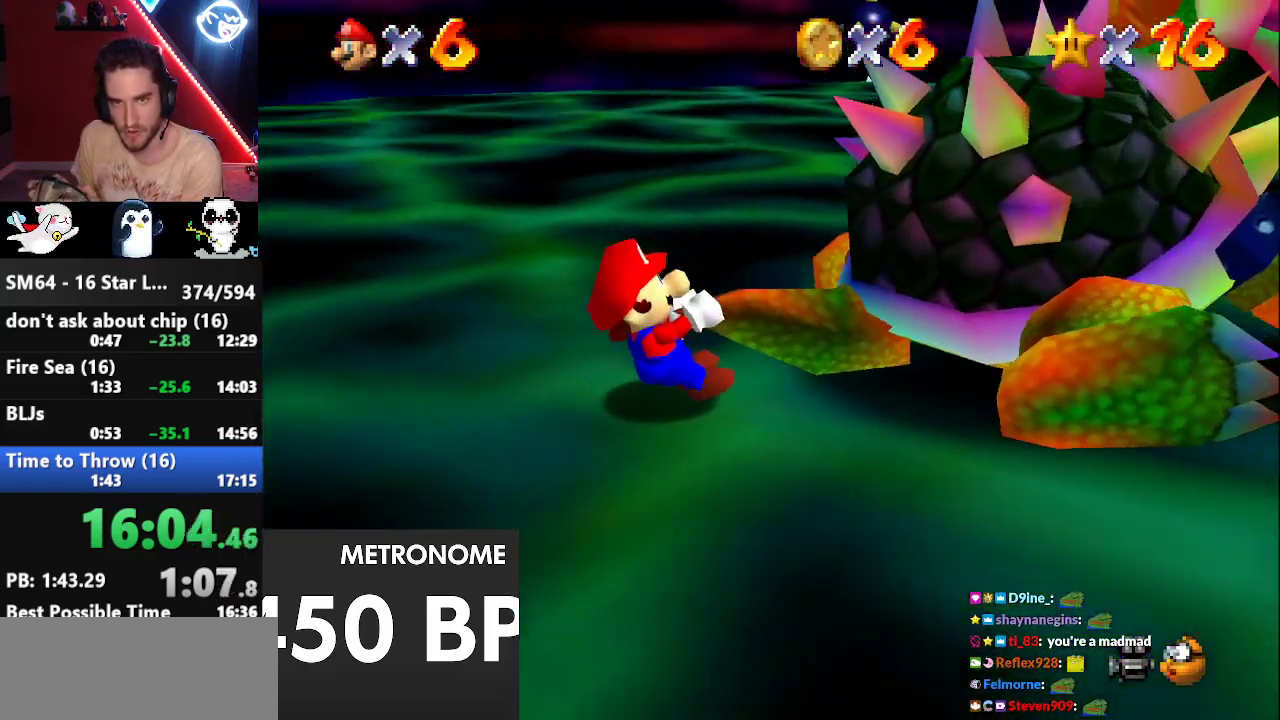
{"buttons": [], "left_stick": "right", "events": [[50, "left_stick", "up-left"], [117, "C_RIGHT", "down"], [133, "left_stick", "up-right"], [200, "C_RIGHT", "up"], [200, "left_stick", "down-right"], [267, "left_stick", "down-left"], [367, "left_stick", "up-left"], [483, "left_stick", "right"]]}
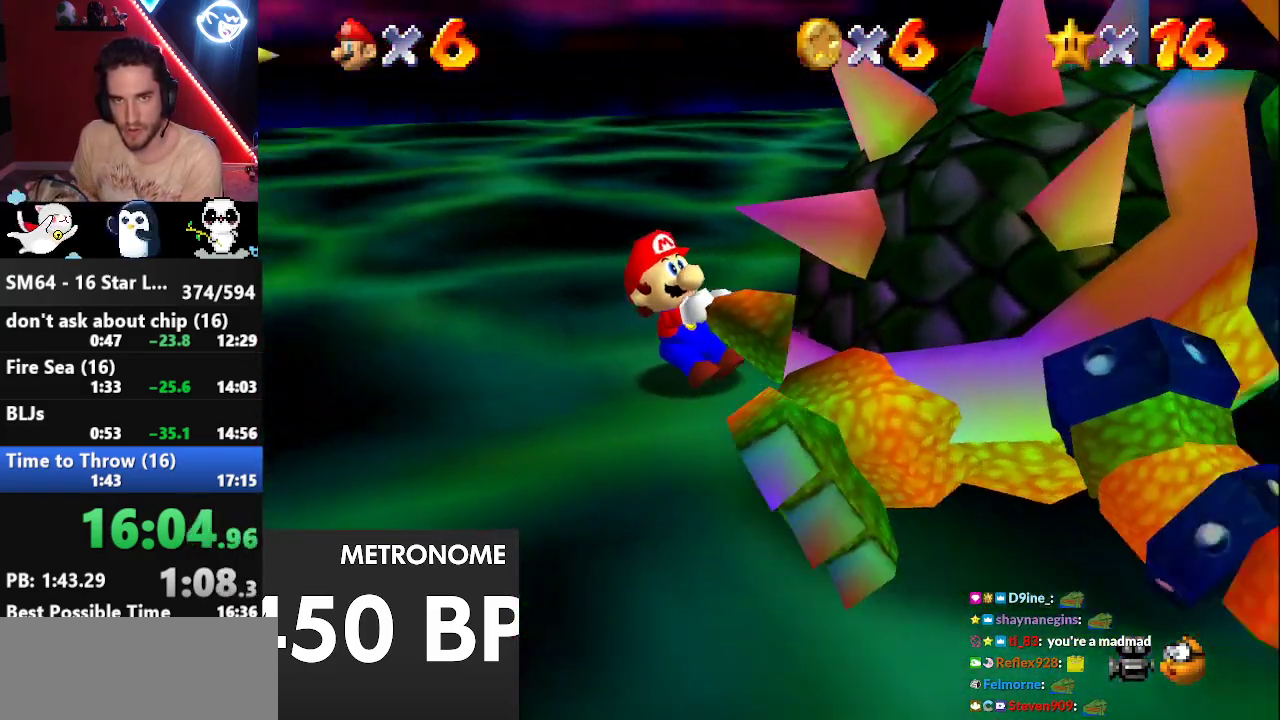
{"buttons": [], "left_stick": "up-right", "events": [[17, "left_stick", "down-right"], [83, "left_stick", "down-left"], [150, "left_stick", "up-left"], [200, "left_stick", "up-right"], [267, "left_stick", "down-right"], [367, "left_stick", "down-left"], [417, "left_stick", "up-left"], [483, "left_stick", "up-right"]]}
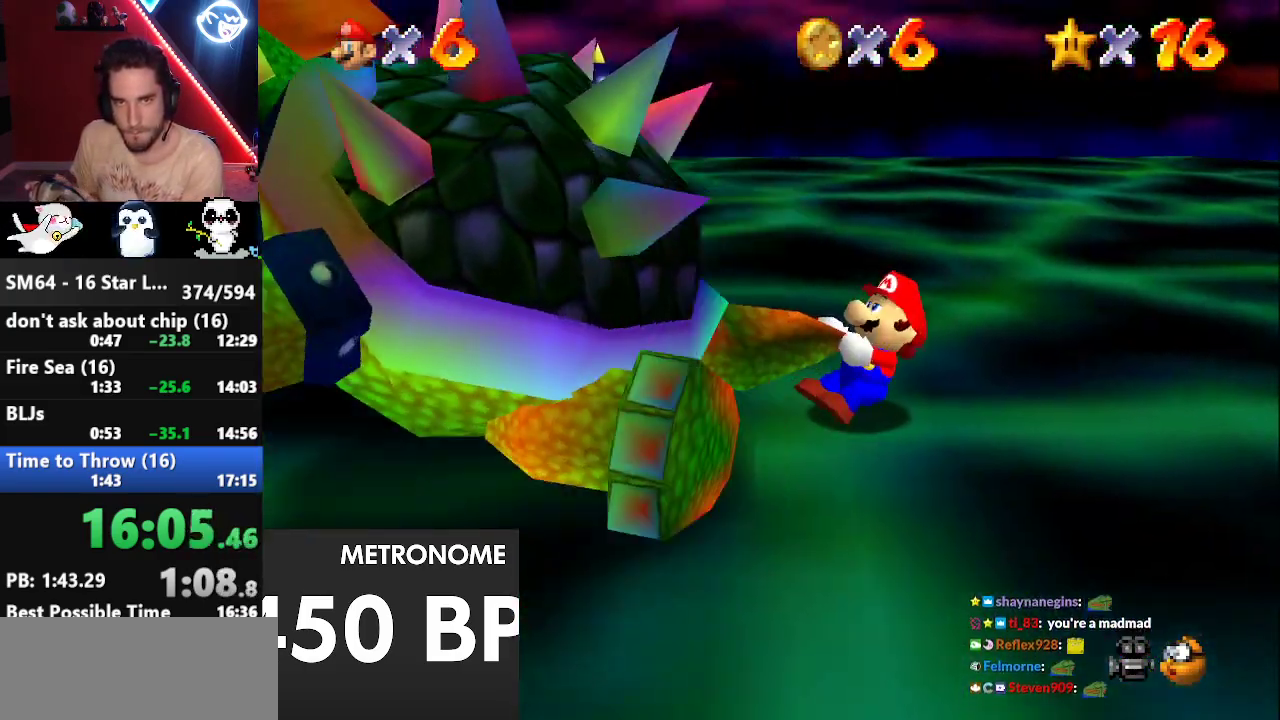
{"buttons": [], "left_stick": "up-left", "events": [[50, "left_stick", "down-right"], [117, "left_stick", "down-left"], [167, "left_stick", "up-left"], [233, "left_stick", "up-right"], [300, "left_stick", "down-right"], [400, "left_stick", "down-left"], [450, "left_stick", "up-left"]]}
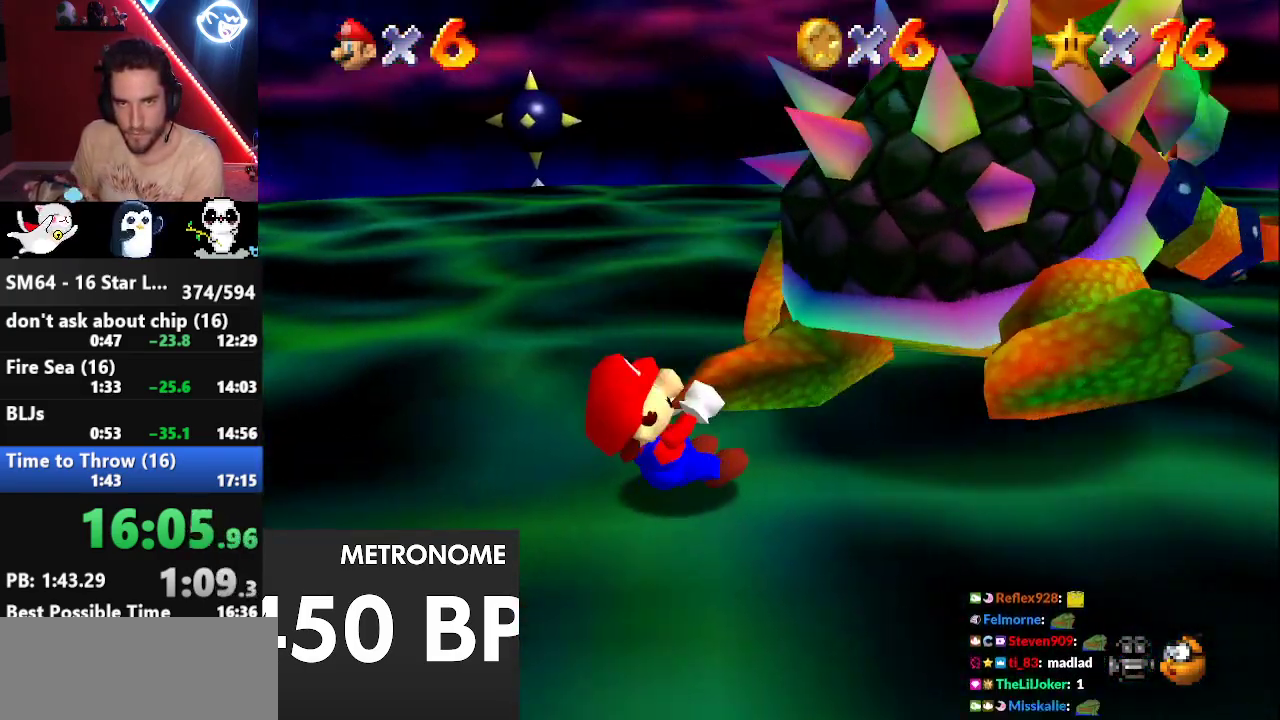
{"buttons": [], "left_stick": "up-left", "events": [[17, "left_stick", "up-right"], [83, "left_stick", "down-right"], [150, "left_stick", "down-left"], [200, "left_stick", "up-left"], [267, "left_stick", "up-right"], [367, "left_stick", "down-right"], [433, "left_stick", "down-left"], [500, "left_stick", "up-left"]]}
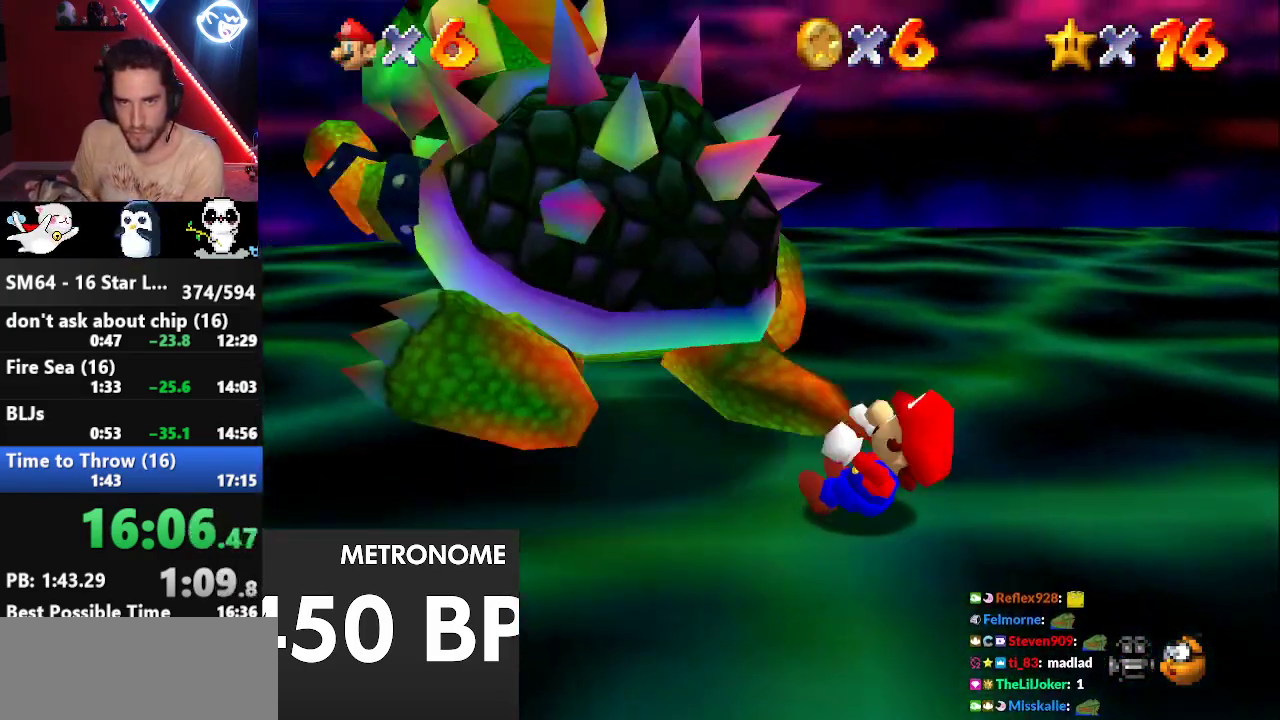
{"buttons": [], "left_stick": "down", "events": [[50, "left_stick", "up-right"], [117, "left_stick", "down-right"], [183, "left_stick", "down-left"], [233, "left_stick", "up-left"], [367, "left_stick", "up-right"], [467, "left_stick", "down"]]}
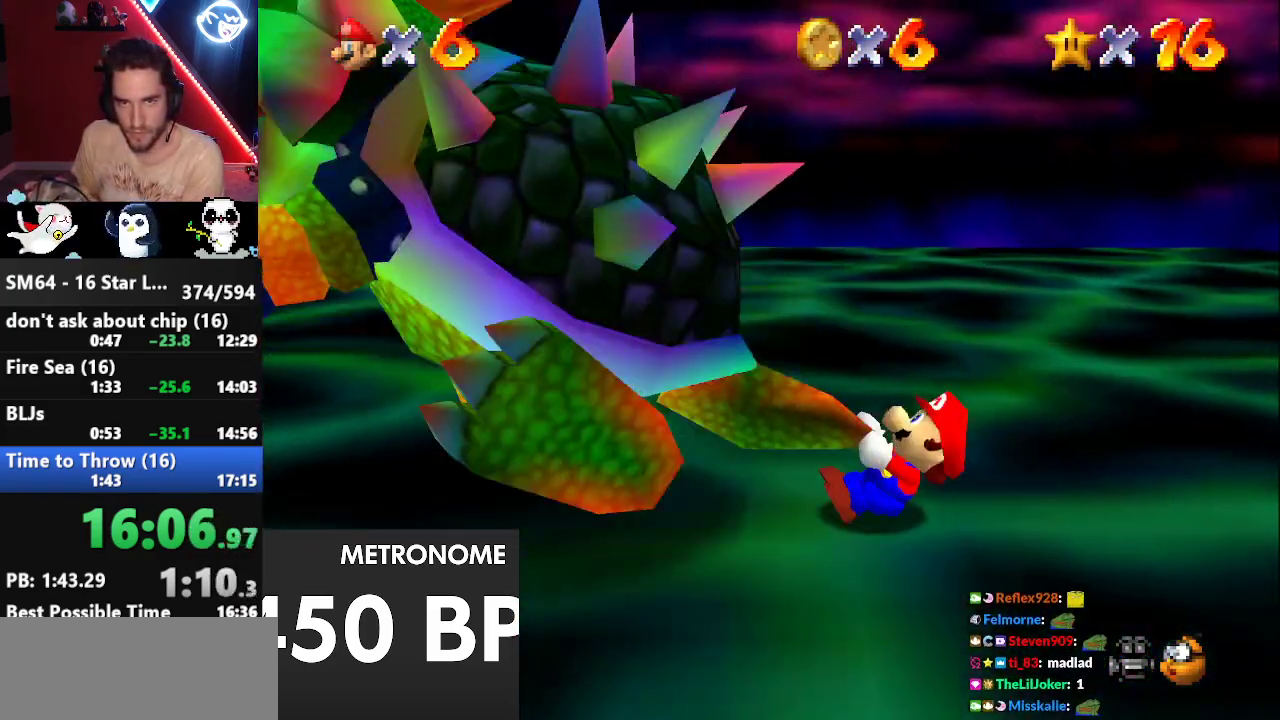
{"buttons": [], "left_stick": "down", "events": [[17, "left_stick", "down-left"], [150, "B", "down"], [150, "left_stick", "center"], [233, "B", "up"], [417, "left_stick", "down"]]}
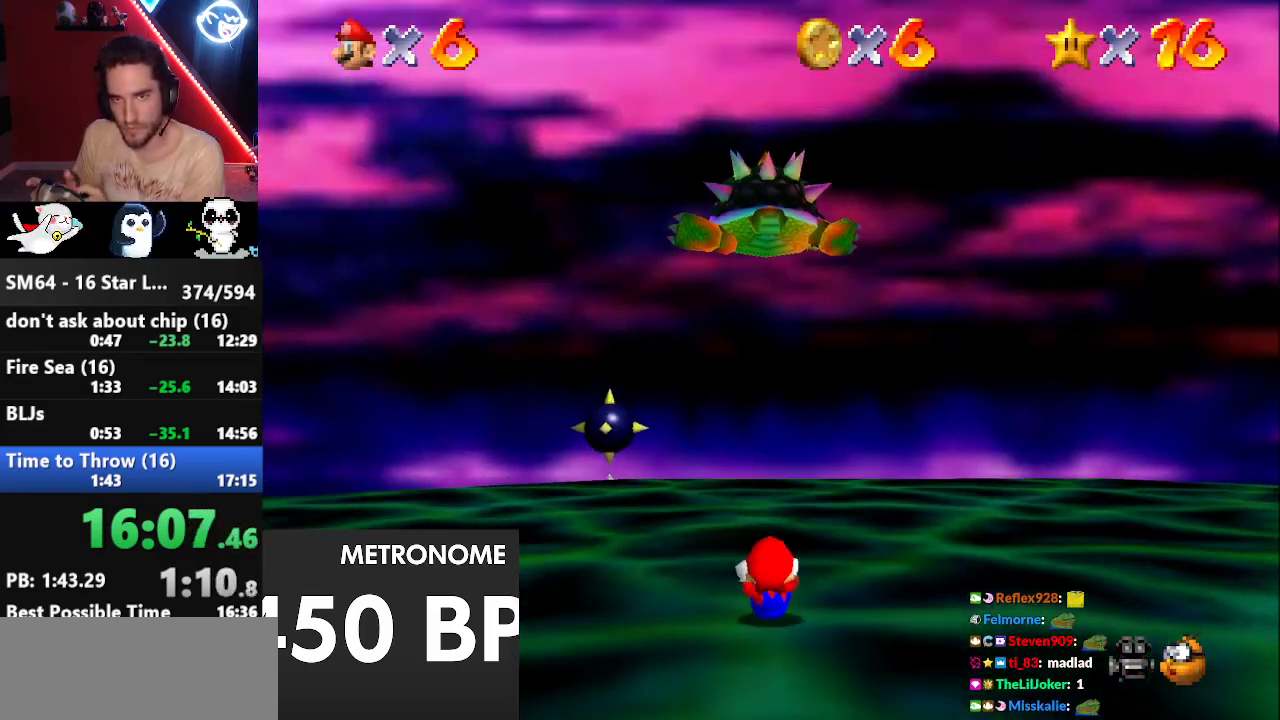
{"buttons": [], "left_stick": "down", "events": []}
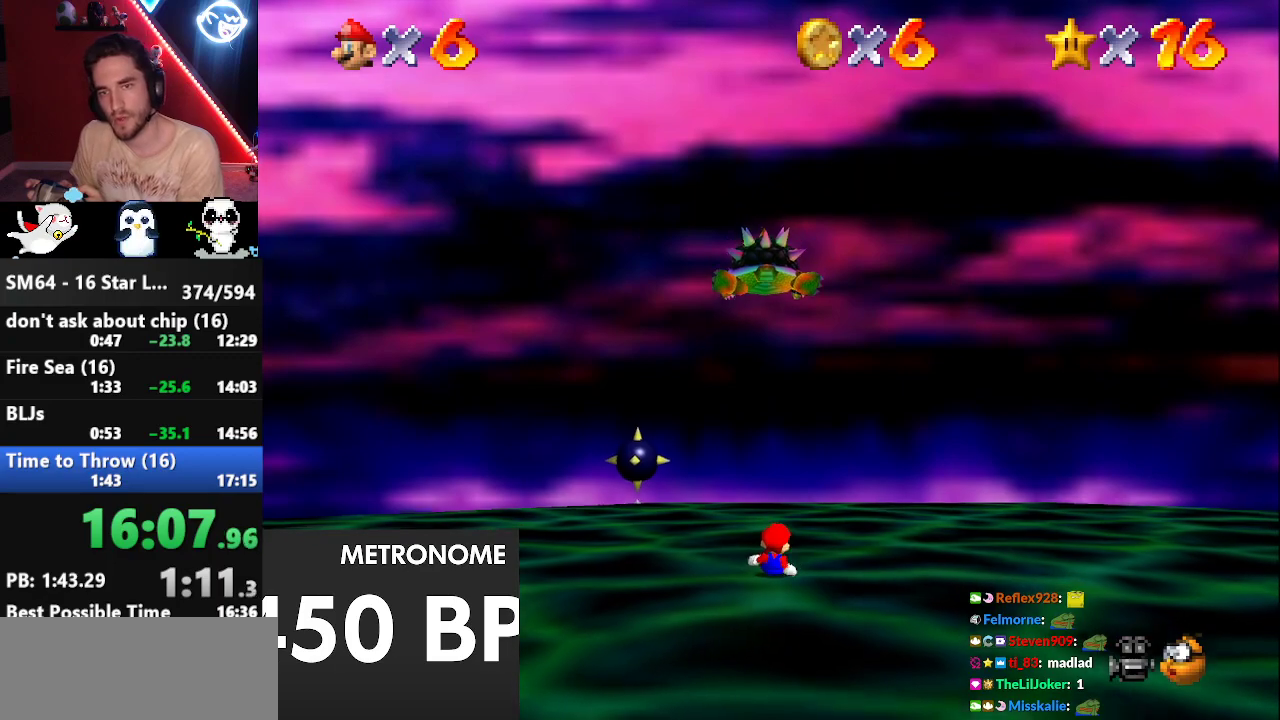
{"buttons": [], "left_stick": "down", "events": []}
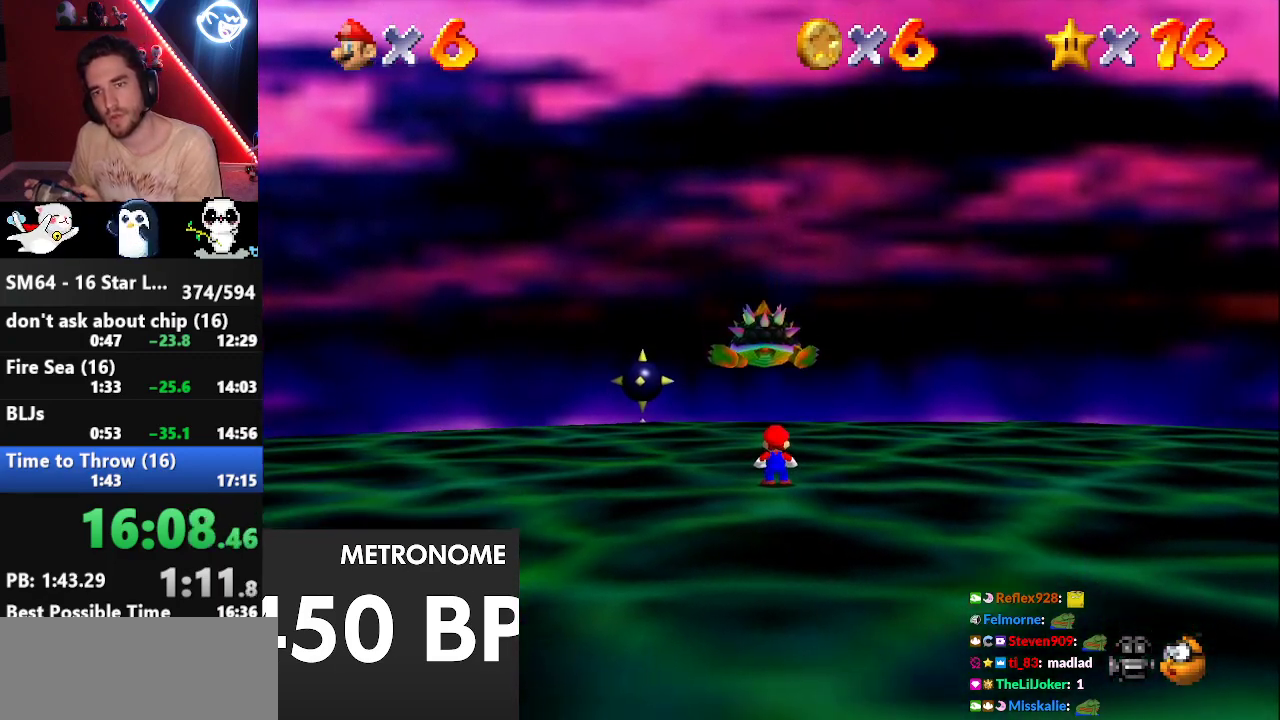
{"buttons": [], "left_stick": "down-right", "events": [[400, "left_stick", "down-right"]]}
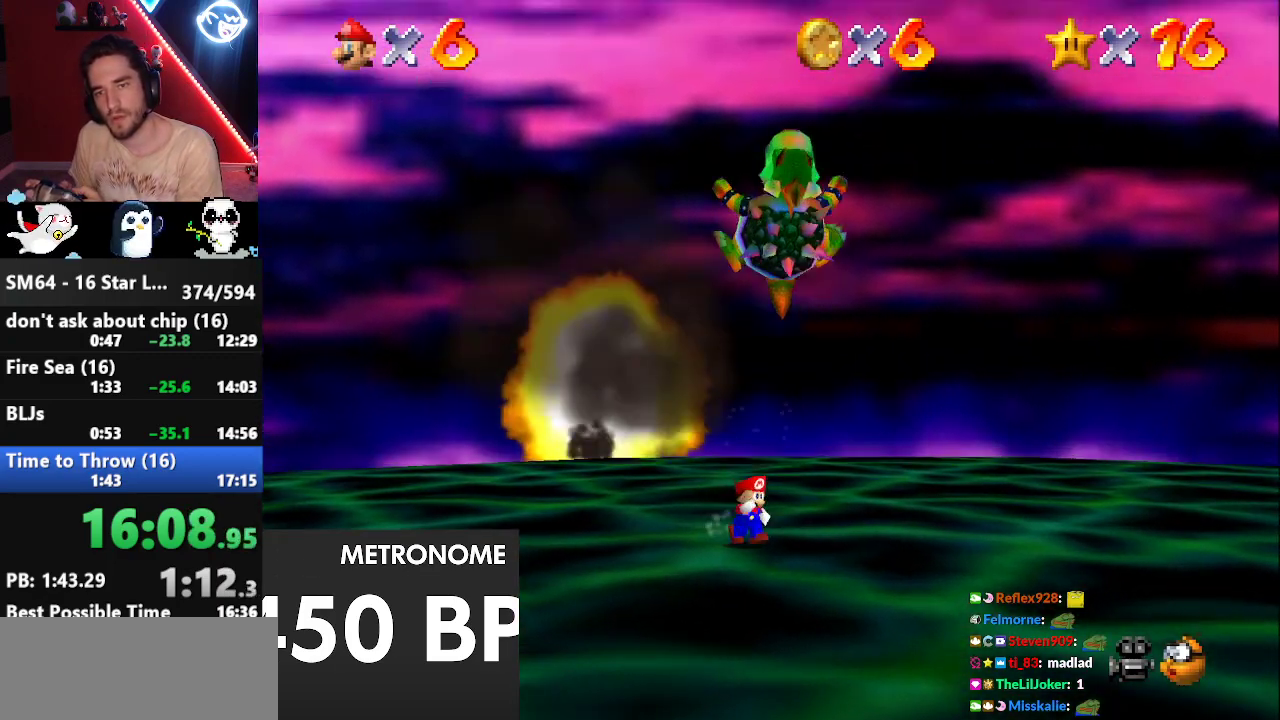
{"buttons": [], "left_stick": "down-right", "events": [[367, "C_RIGHT", "down"], [483, "C_RIGHT", "up"]]}
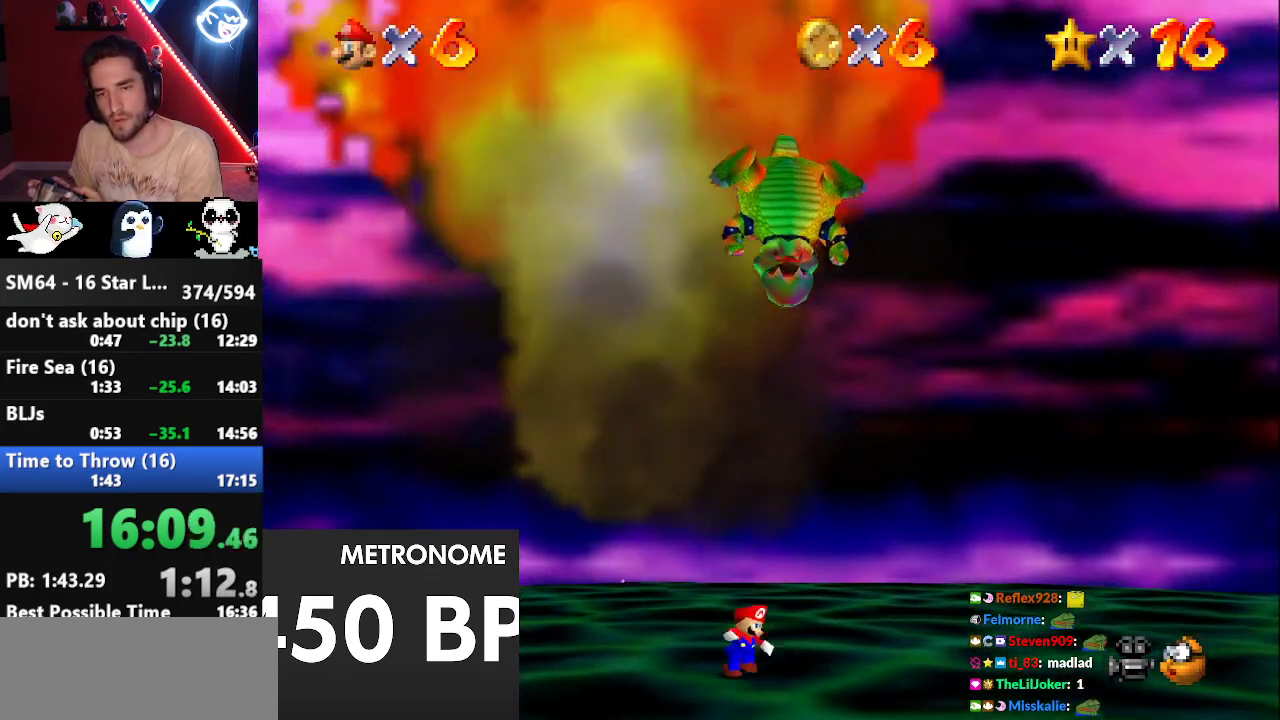
{"buttons": [], "left_stick": "down", "events": [[350, "left_stick", "down"]]}
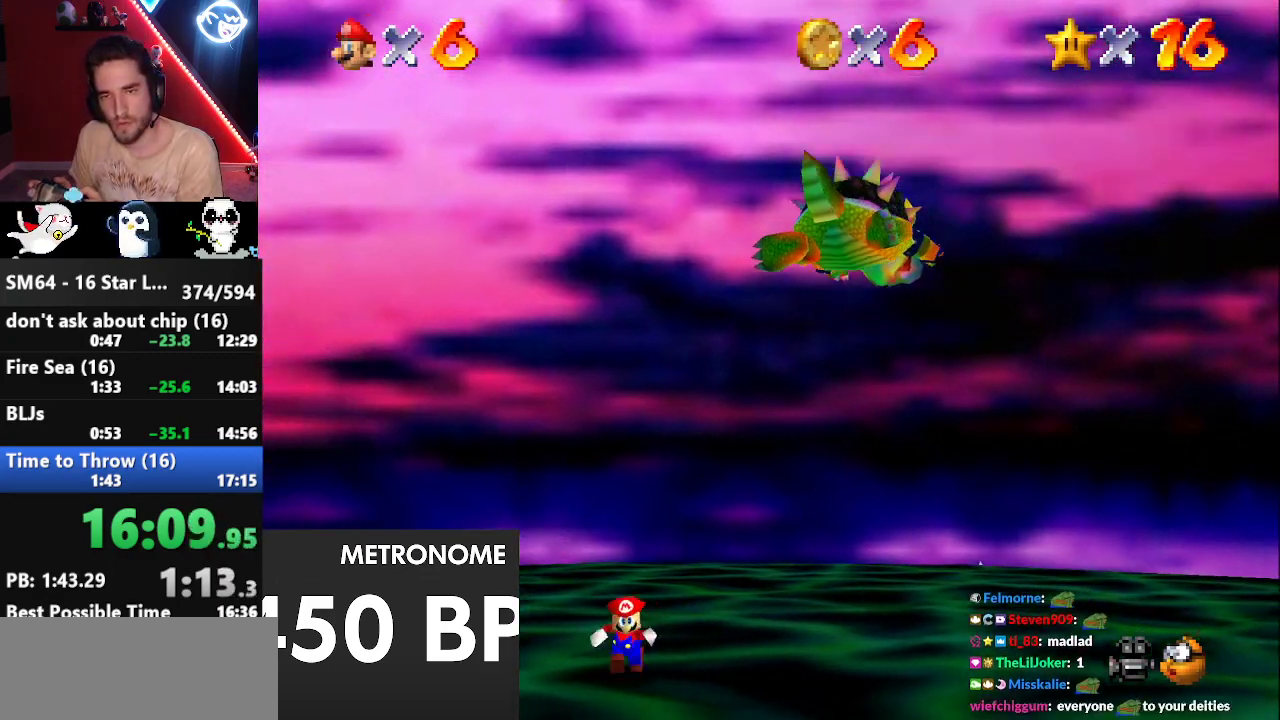
{"buttons": [], "left_stick": "up", "events": [[350, "left_stick", "up"]]}
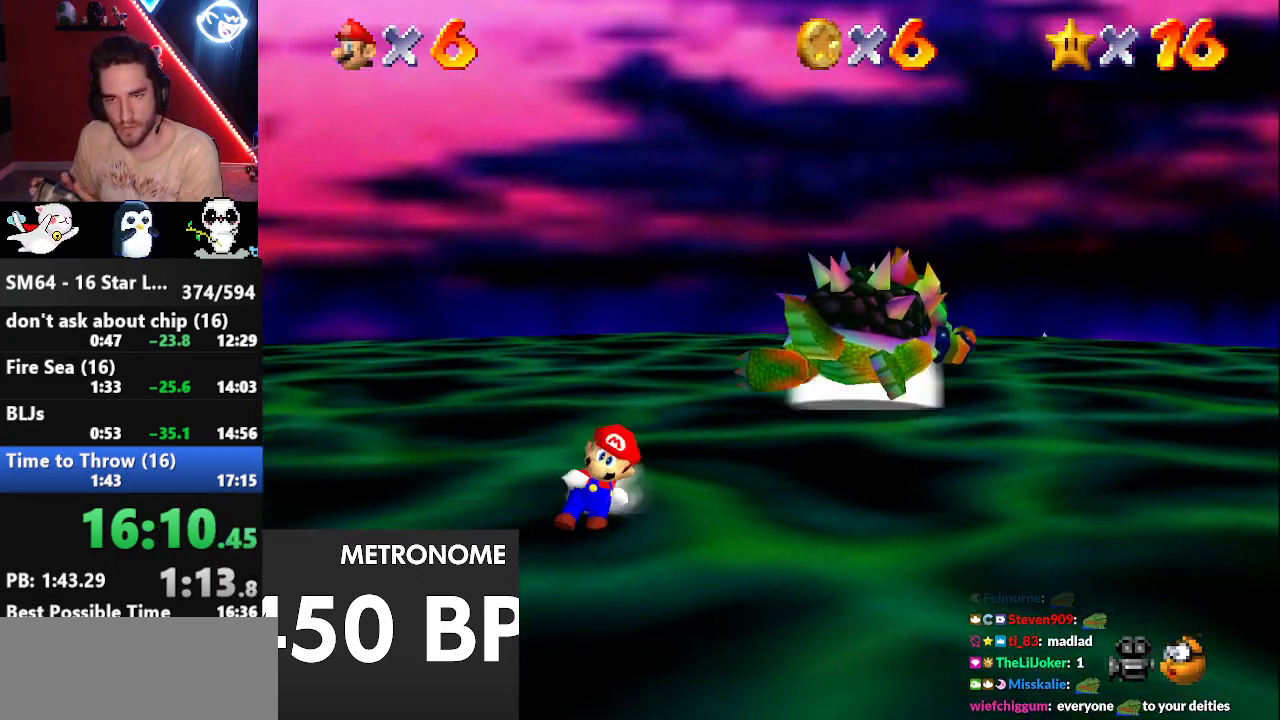
{"buttons": ["A"], "left_stick": "down-left", "events": [[133, "A", "down"], [483, "left_stick", "down-left"]]}
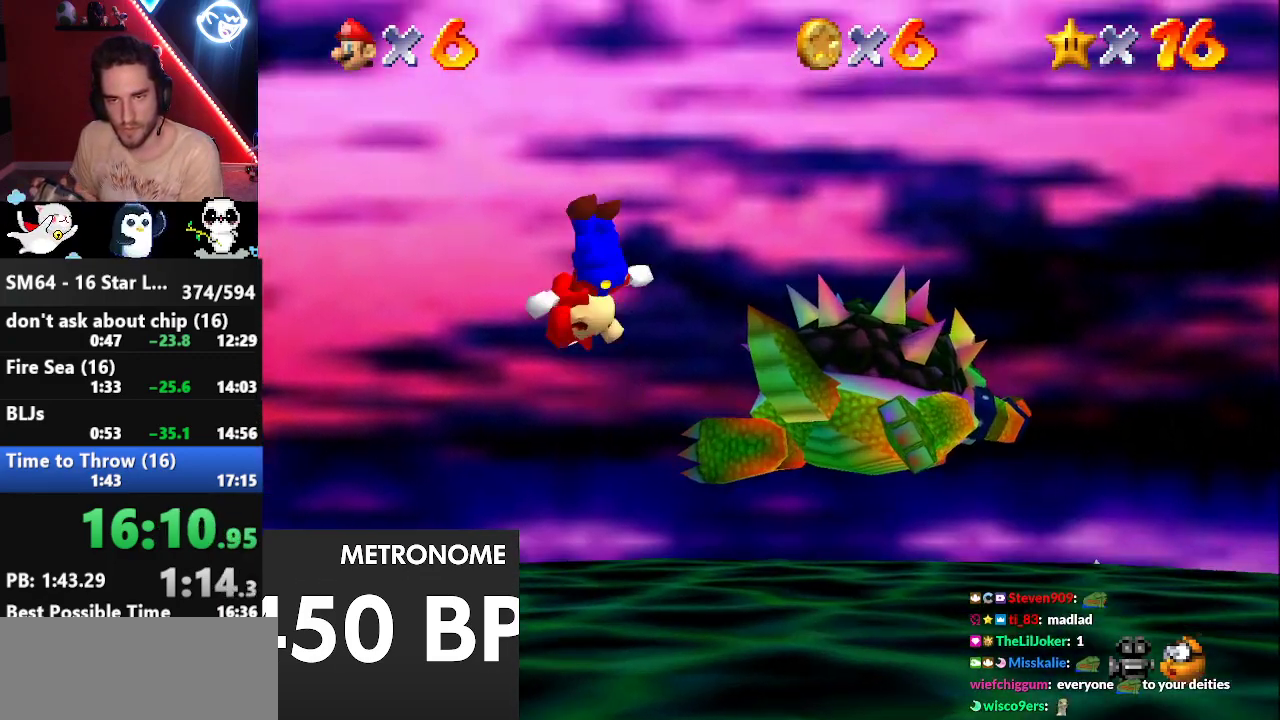
{"buttons": [], "left_stick": "center", "events": [[100, "left_stick", "center"], [200, "left_stick", "right"], [250, "left_stick", "down-right"], [417, "B", "down"], [467, "left_stick", "center"], [500, "A", "up"], [500, "B", "up"]]}